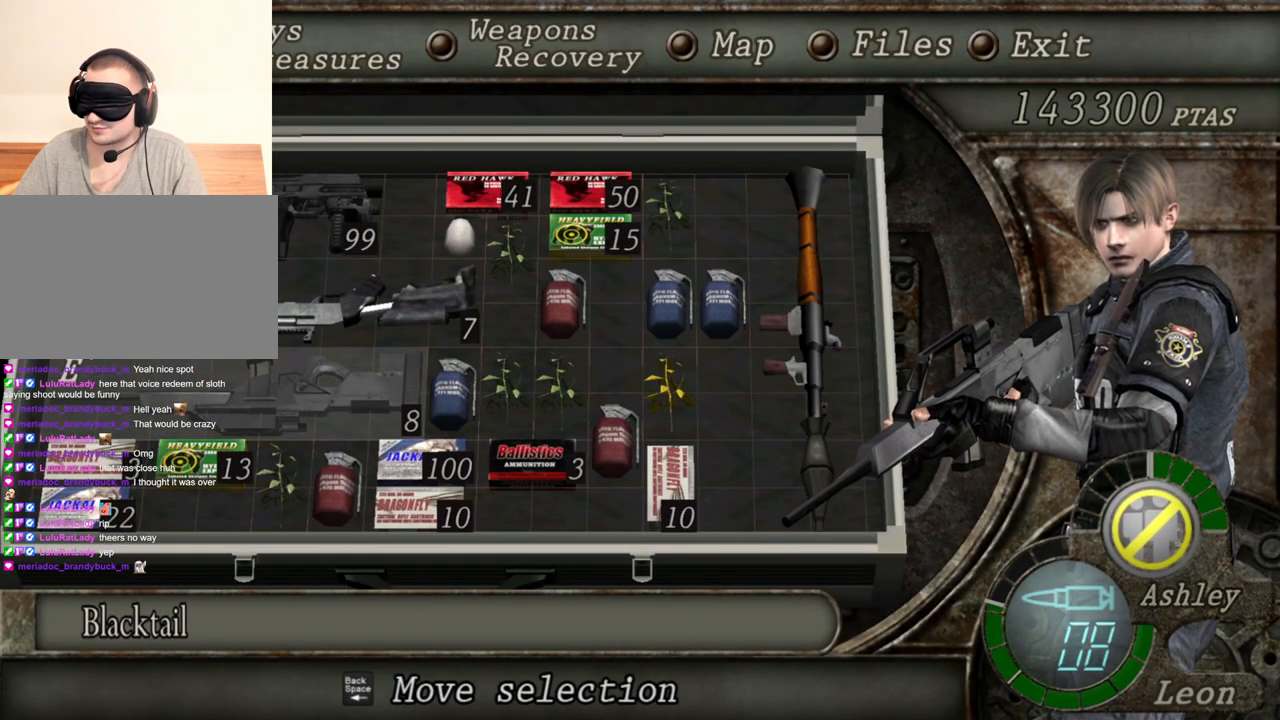
Gameplay with keyboard and mouse; each line is a JSON object with the keys and mouse buttons held at the frame after it. "events" lists presses ("down") and releases ("up") of "1", "2", "3", "4", "5", "a", "alt", "b", "c", "ctrl", "d", "e", "f", "g", "q", "r", "s", "shift", "space", "t", "tab", "tilde", "v", "w", "x", "z", "mouse_left", "mouse_wheel", "mouse_right", "mouse_mb4" and "mouse_mb5" between this image and that frame as [ms after this image, input, new state], when the widget could be followed in between. "mouse_left", "mouse_wheel", "mouse_right", "mouse_mb4", "mouse_mb5" = the "left", "wheel", "right", "mb4", "mb5" buttons of the "mouse" list. No other keys are recorded. "wheel" means that the mouse wheel is clicked or scrolled. Mouse movement is not recorded.
{"keys": [], "mouse": ["right"], "events": []}
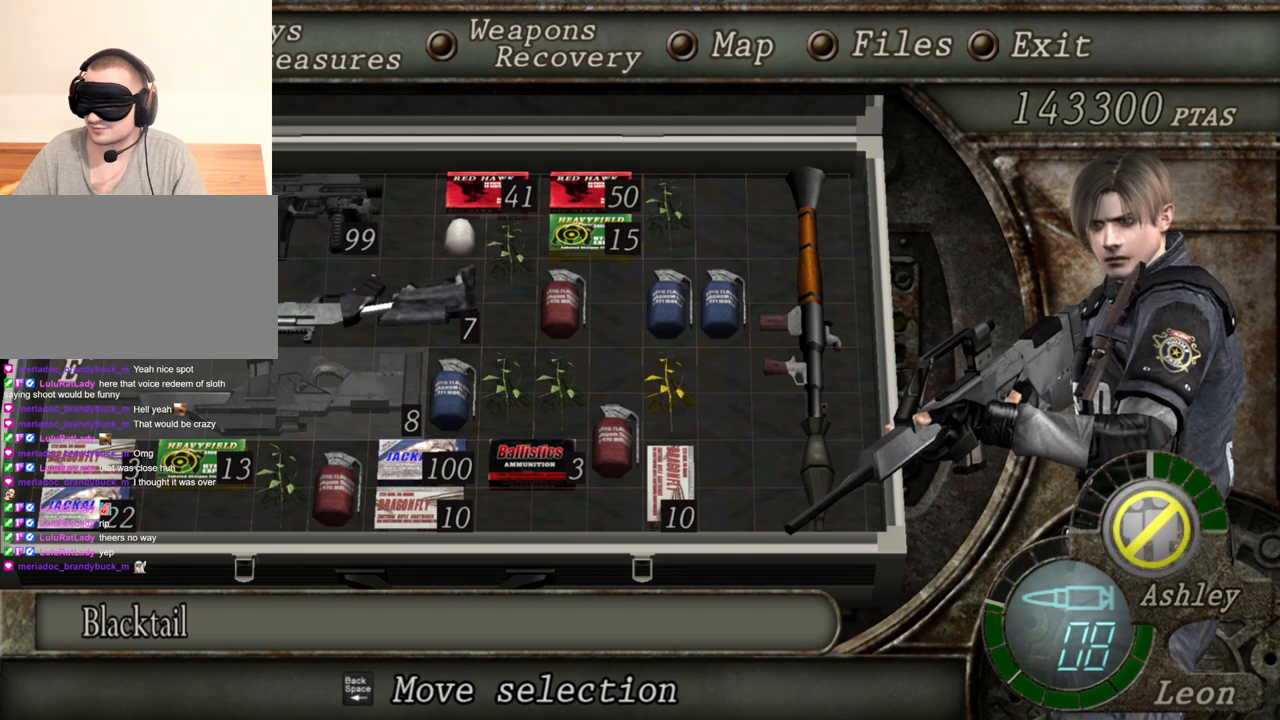
{"keys": [], "mouse": ["right"], "events": []}
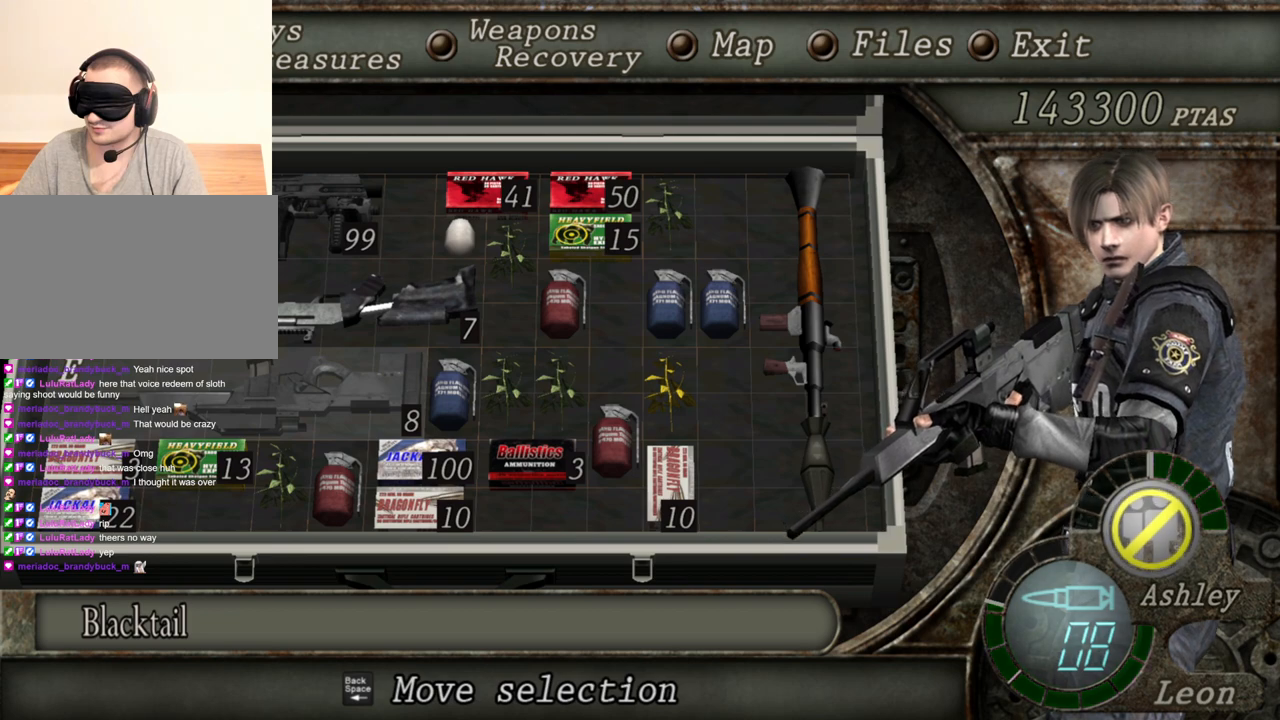
{"keys": [], "mouse": ["right"], "events": [[333, "tab", "down"], [500, "tab", "up"]]}
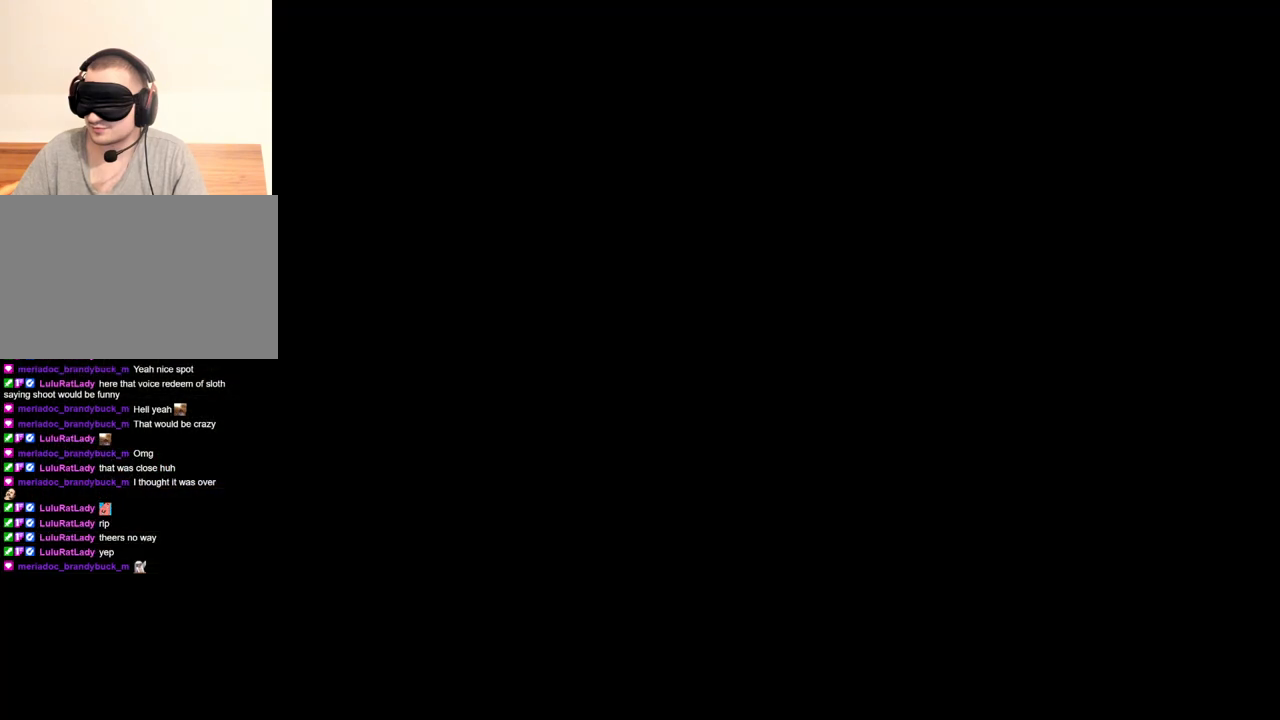
{"keys": [], "mouse": ["left", "right"], "events": [[267, "mouse_left", "down"]]}
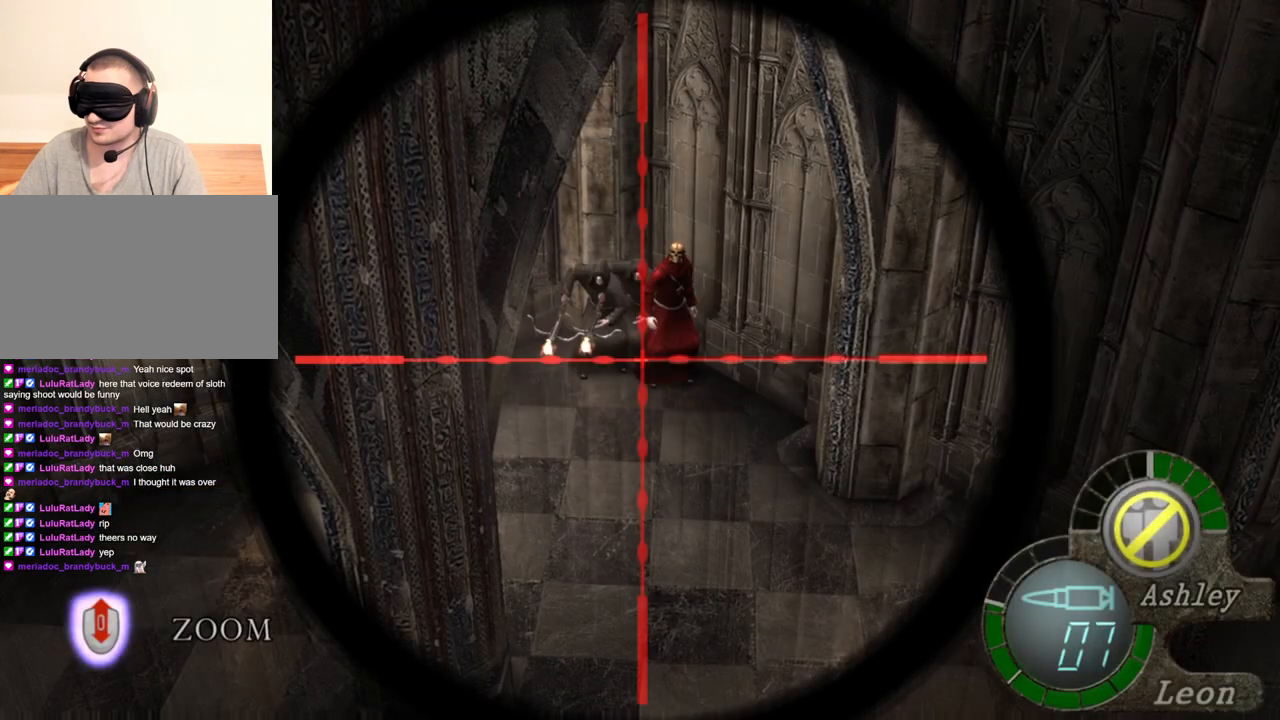
{"keys": [], "mouse": ["right"], "events": [[267, "mouse_left", "up"]]}
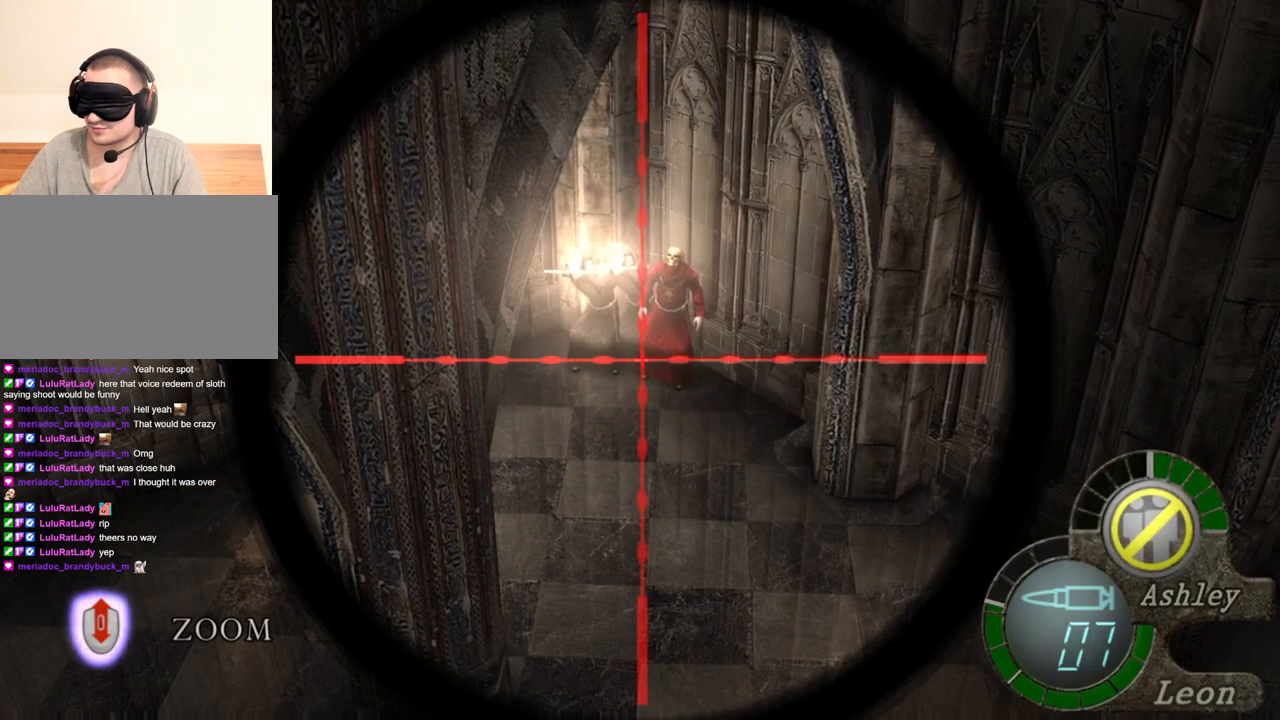
{"keys": ["tab"], "mouse": ["right"], "events": [[67, "tab", "down"], [200, "tab", "up"], [500, "tab", "down"]]}
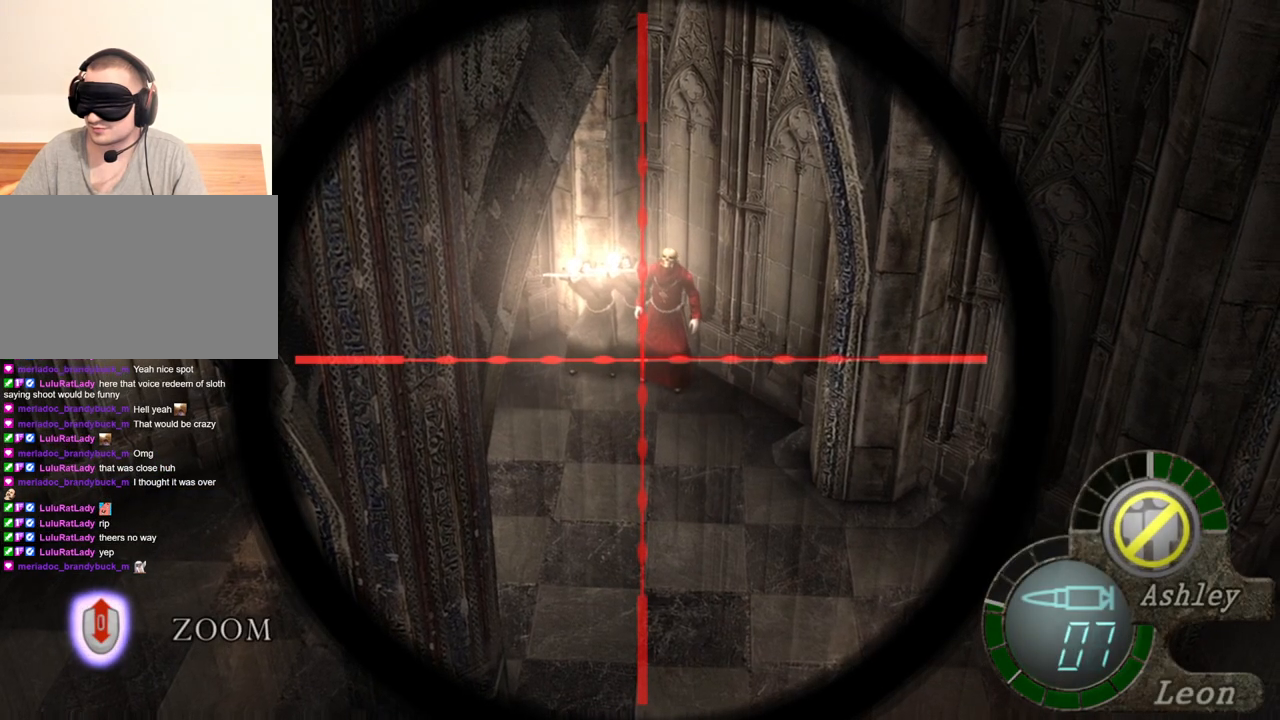
{"keys": ["tab"], "mouse": ["right"], "events": [[133, "tab", "up"], [400, "tab", "down"]]}
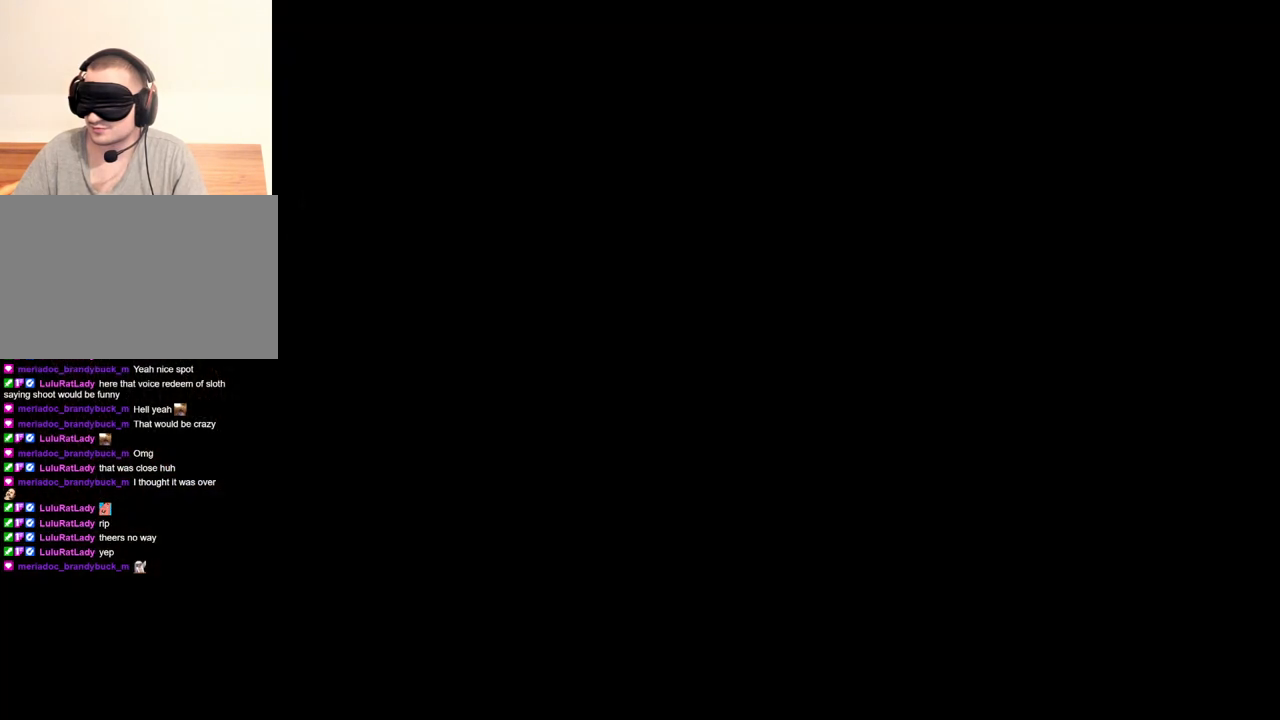
{"keys": [], "mouse": ["right"], "events": [[67, "tab", "up"]]}
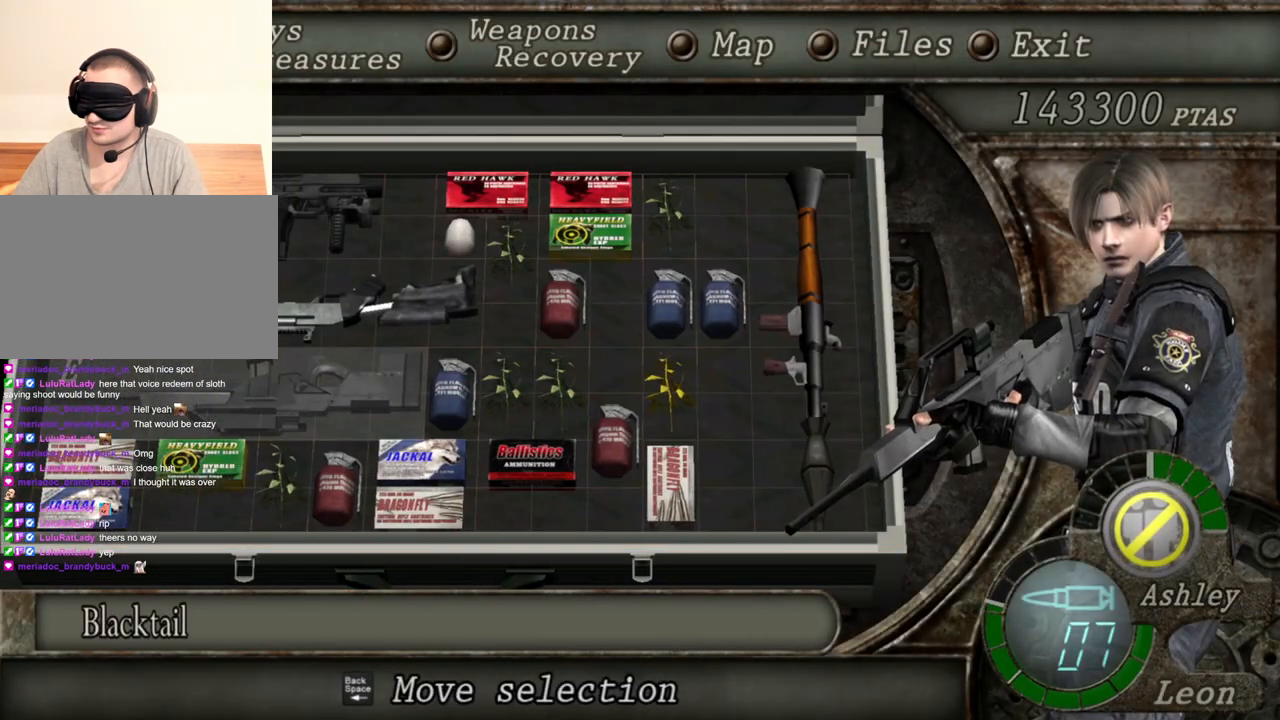
{"keys": [], "mouse": ["right"], "events": []}
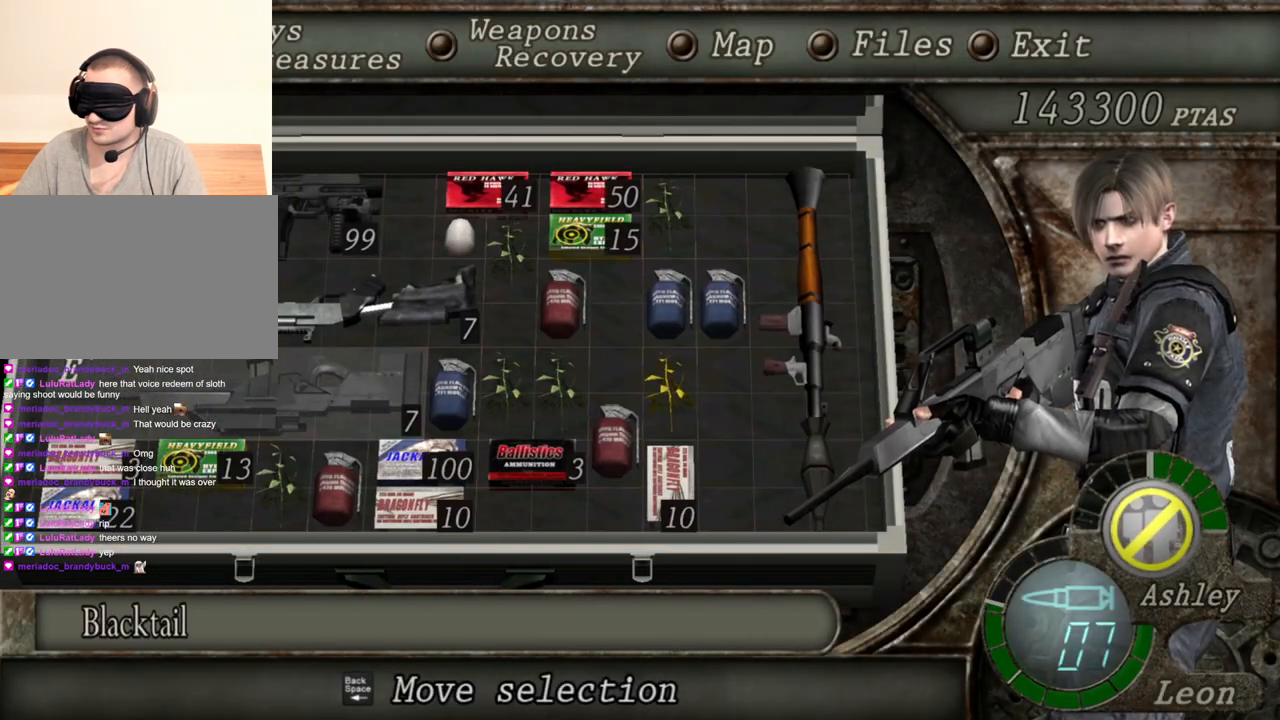
{"keys": [], "mouse": ["right"], "events": []}
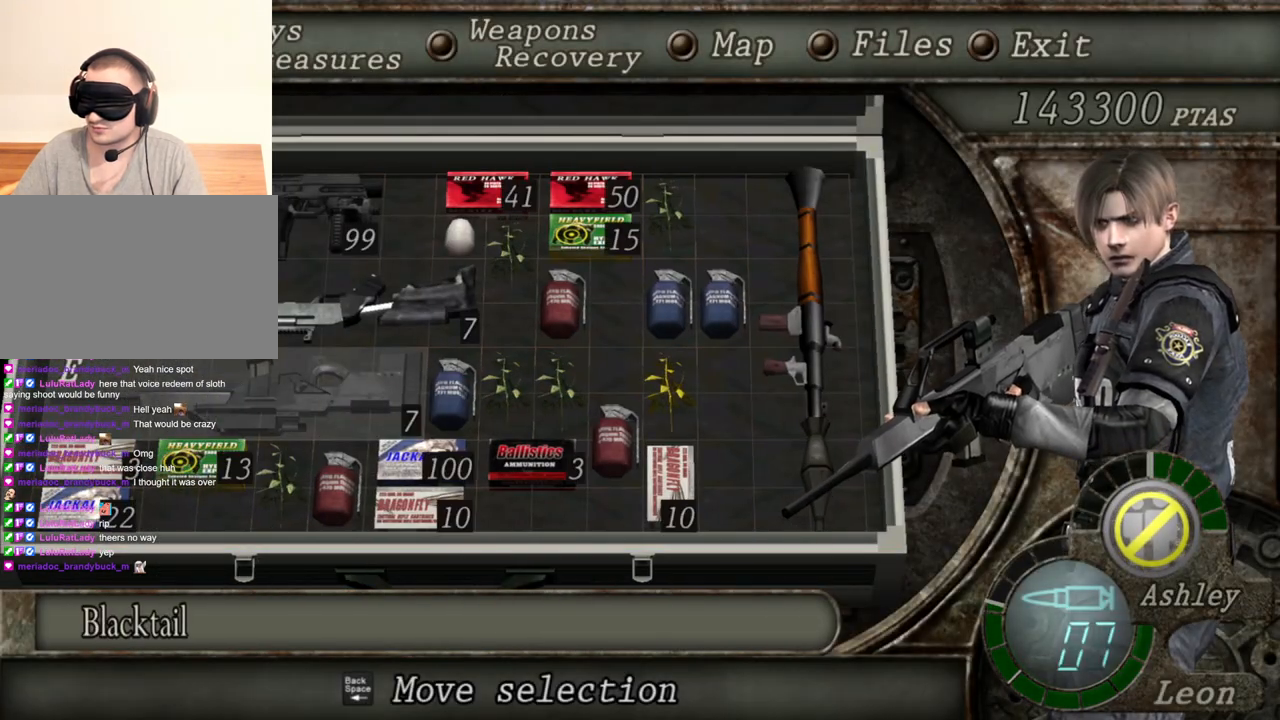
{"keys": [], "mouse": ["right"], "events": []}
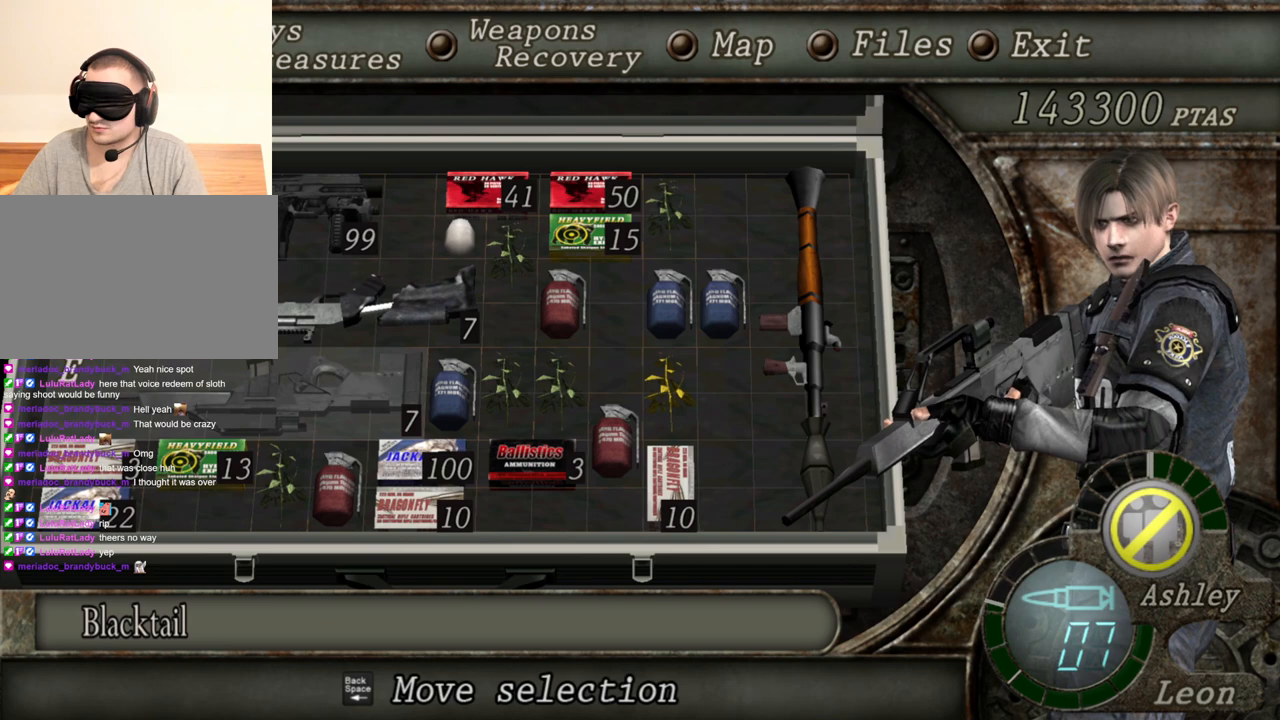
{"keys": [], "mouse": ["right"], "events": []}
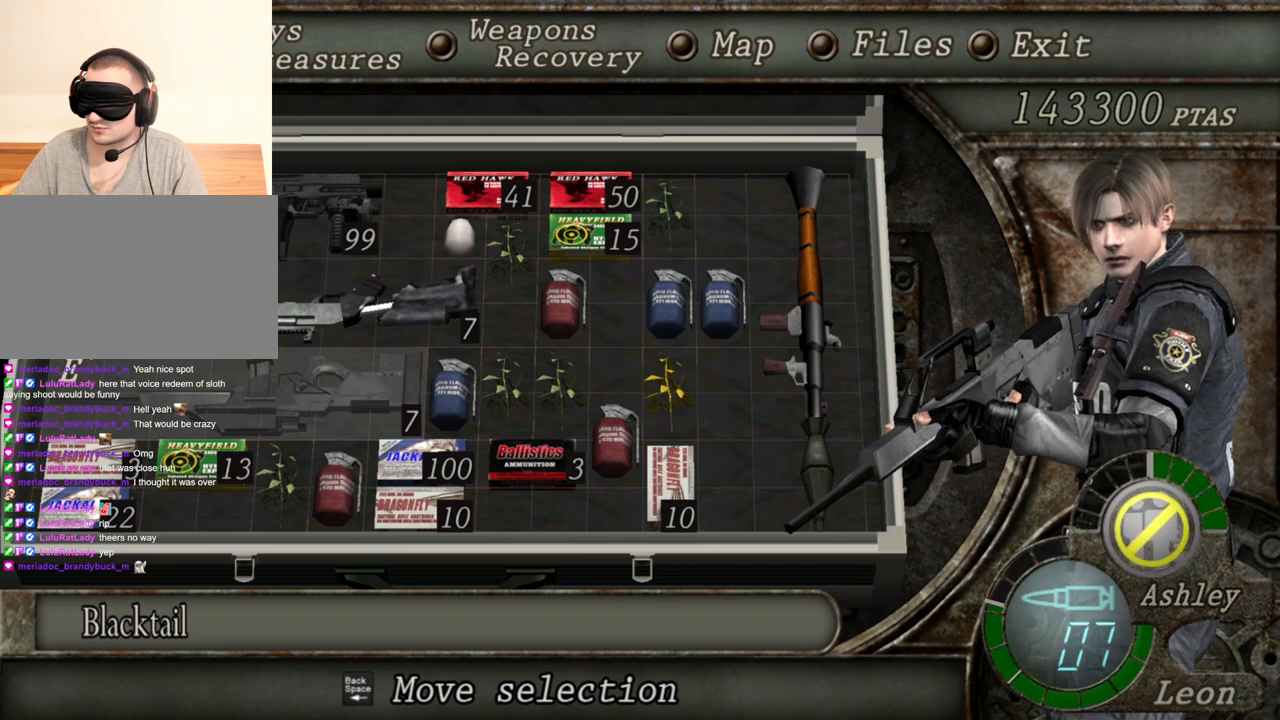
{"keys": [], "mouse": ["right"], "events": []}
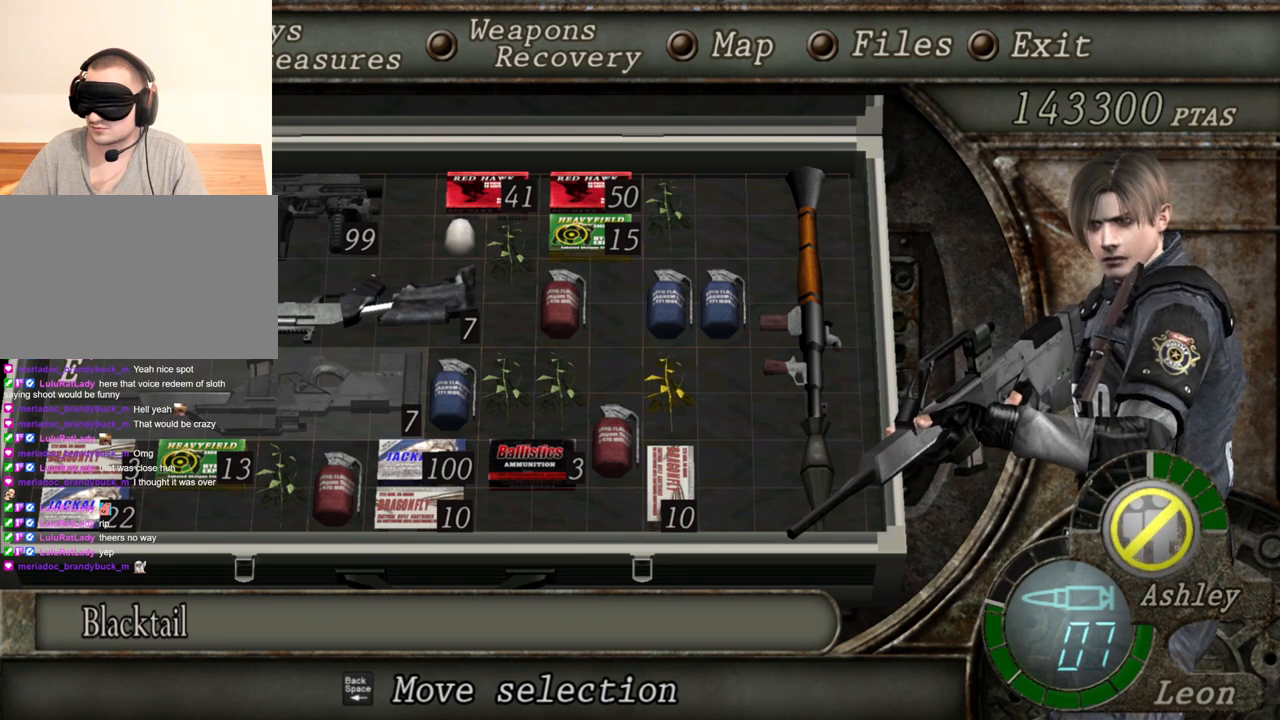
{"keys": [], "mouse": ["right"], "events": []}
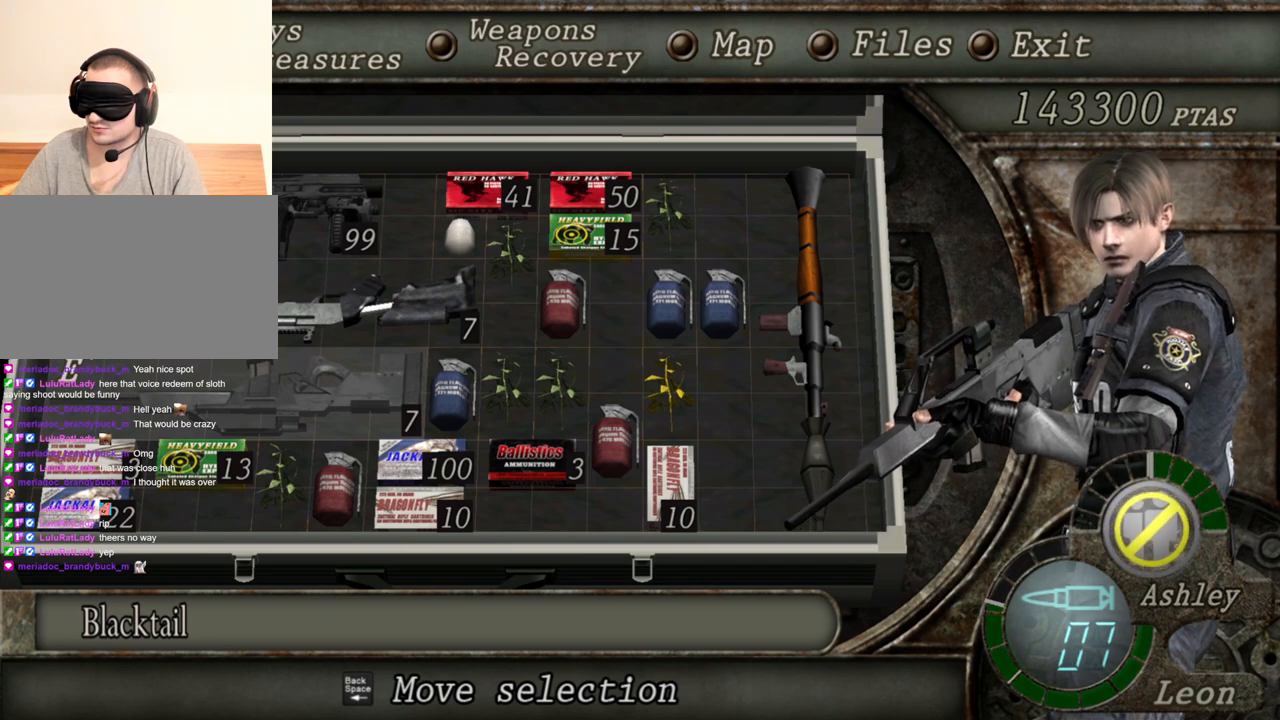
{"keys": [], "mouse": ["right"], "events": []}
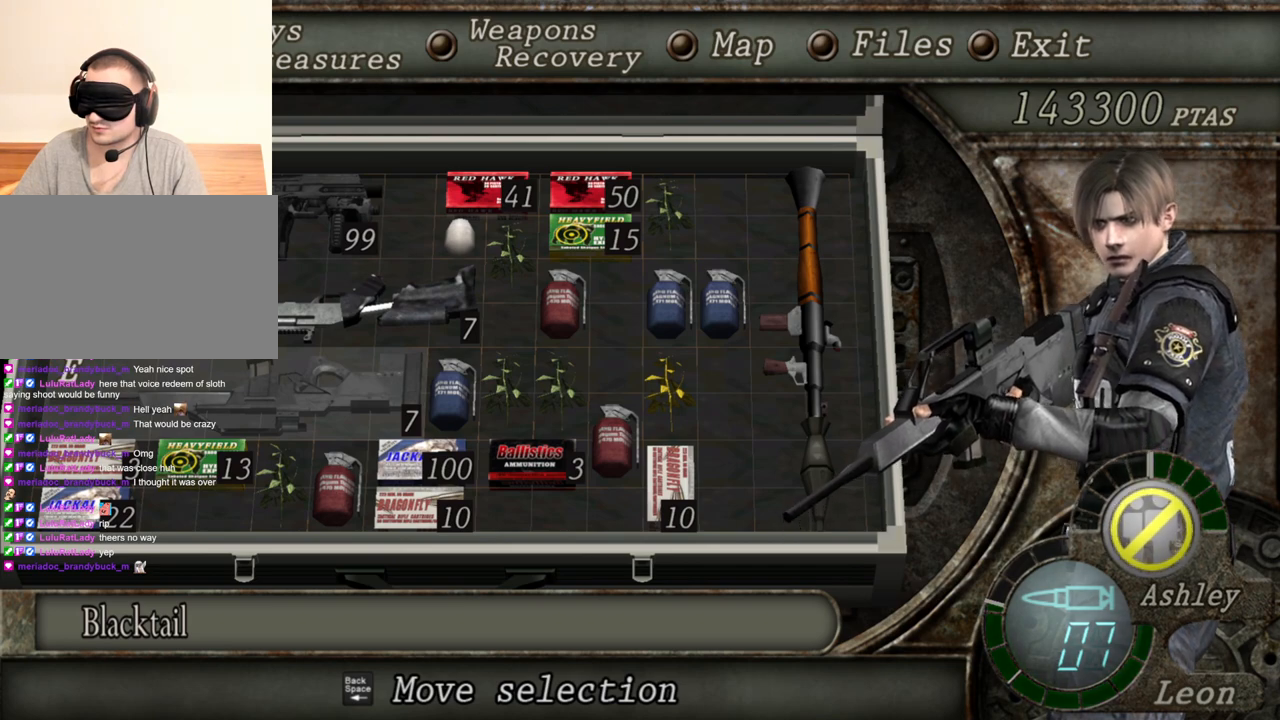
{"keys": [], "mouse": ["right"], "events": []}
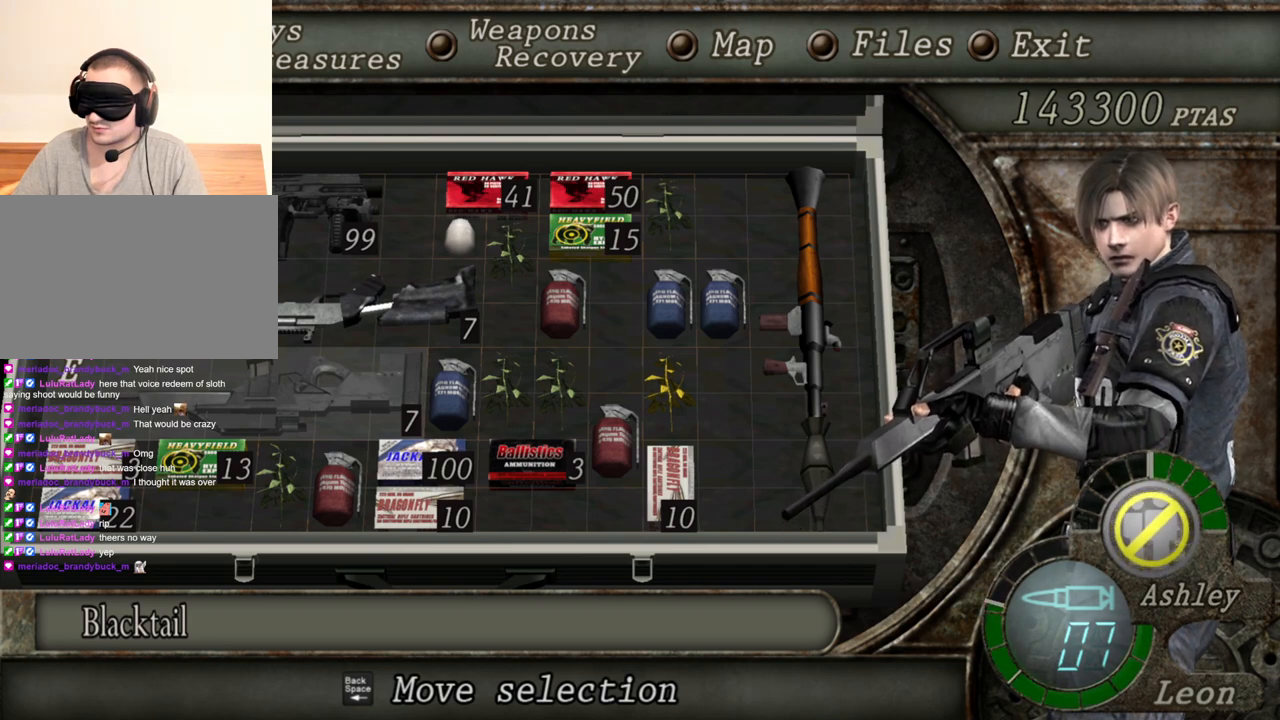
{"keys": [], "mouse": ["right"], "events": [[133, "tab", "down"], [333, "tab", "up"]]}
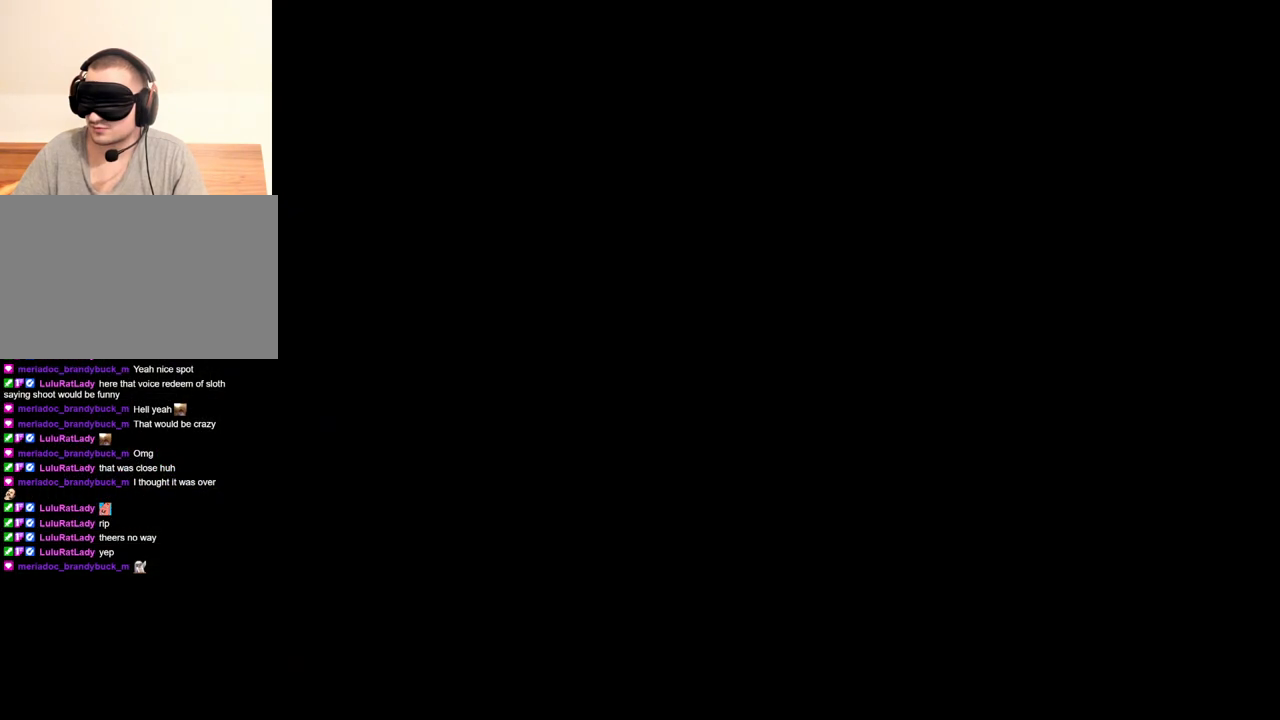
{"keys": [], "mouse": ["left", "right"], "events": [[100, "mouse_left", "down"]]}
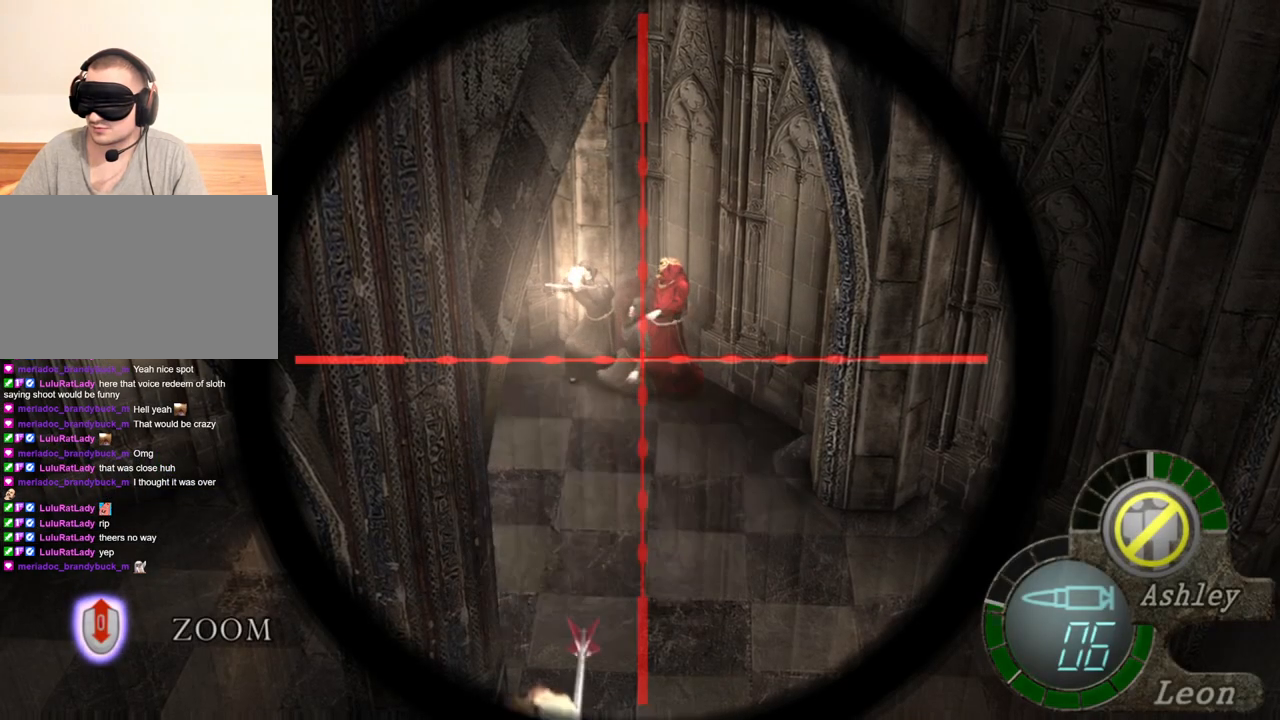
{"keys": ["tab"], "mouse": ["right"], "events": [[33, "mouse_left", "up"], [333, "tab", "down"]]}
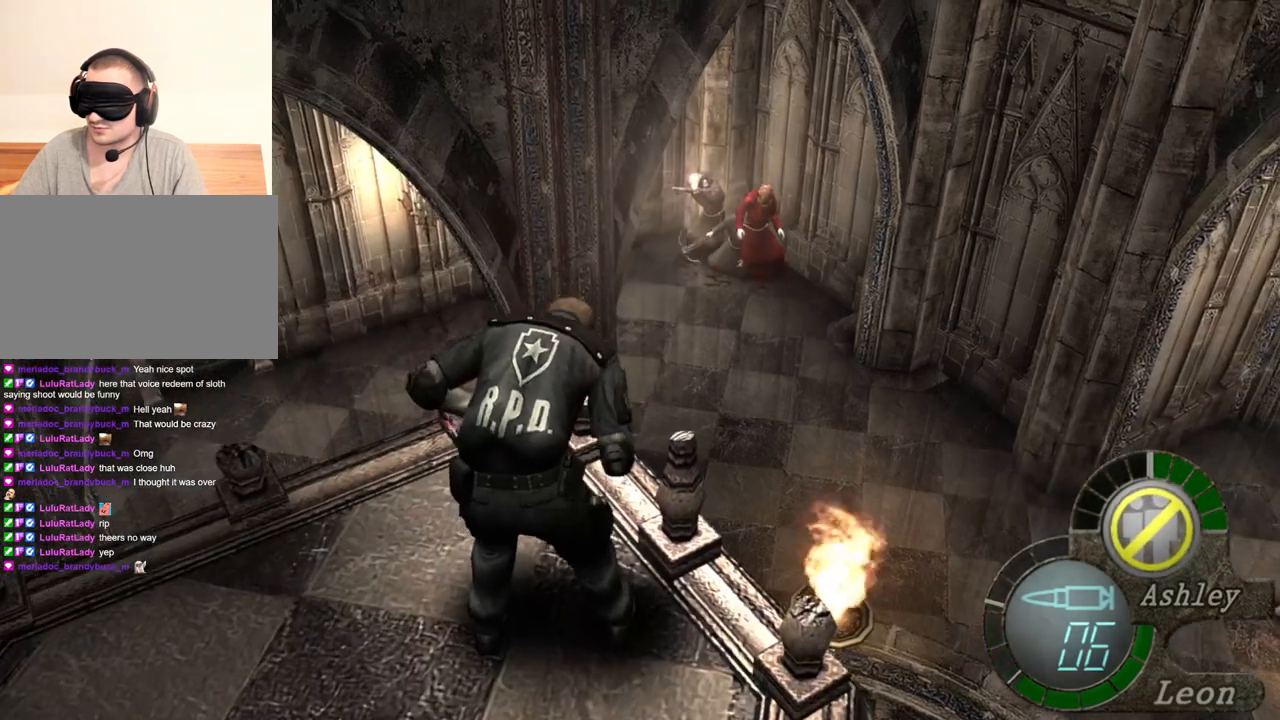
{"keys": [], "mouse": ["right"], "events": [[33, "tab", "up"]]}
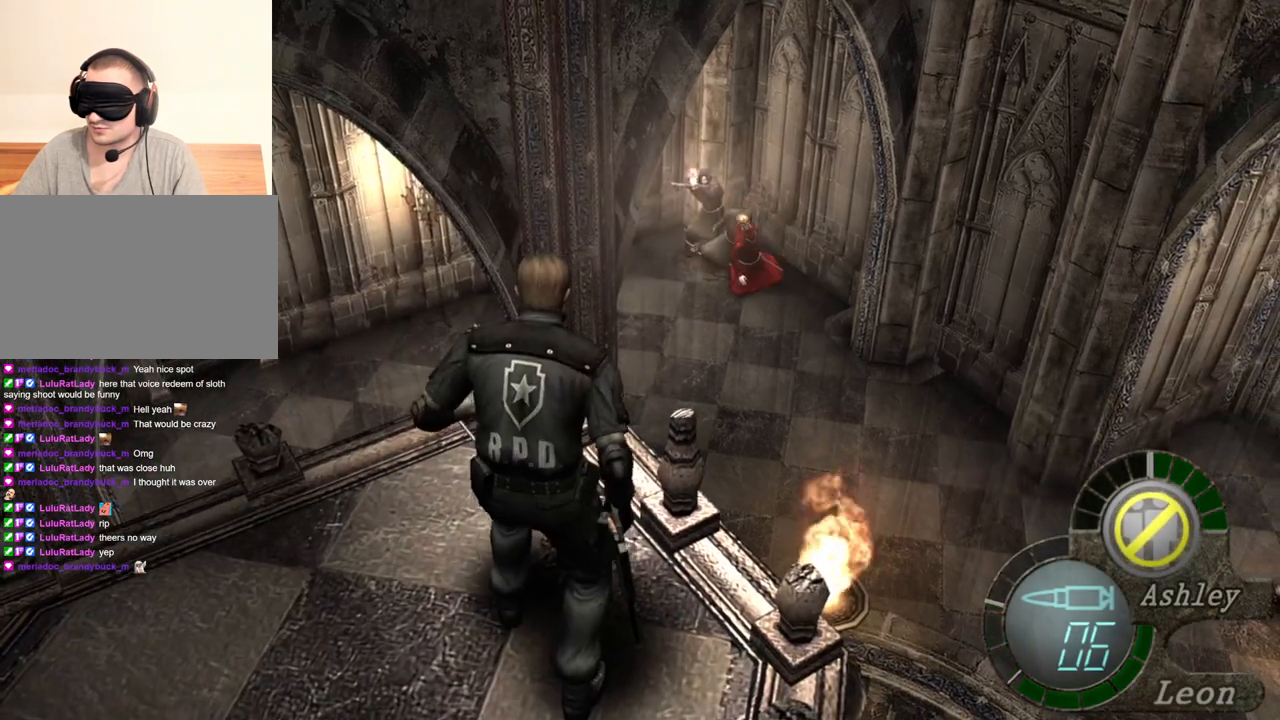
{"keys": [], "mouse": ["right"], "events": []}
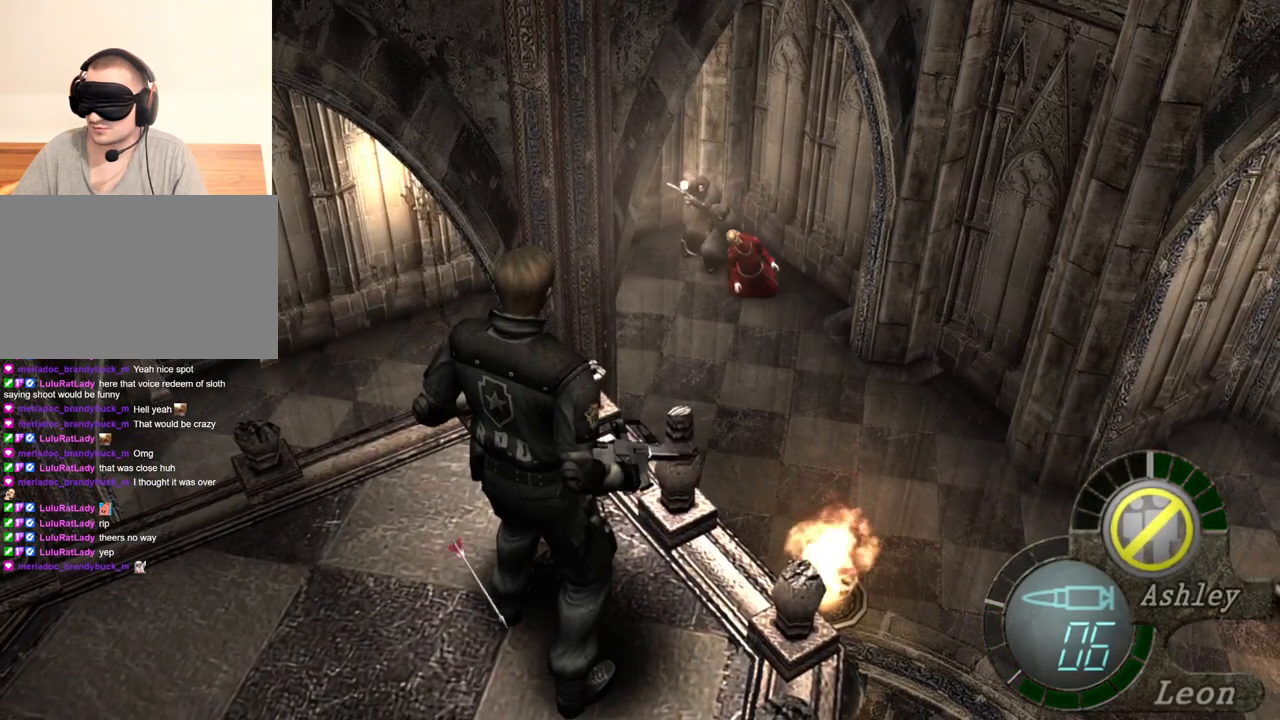
{"keys": [], "mouse": [], "events": [[233, "mouse_right", "up"], [333, "w", "down"], [500, "w", "up"]]}
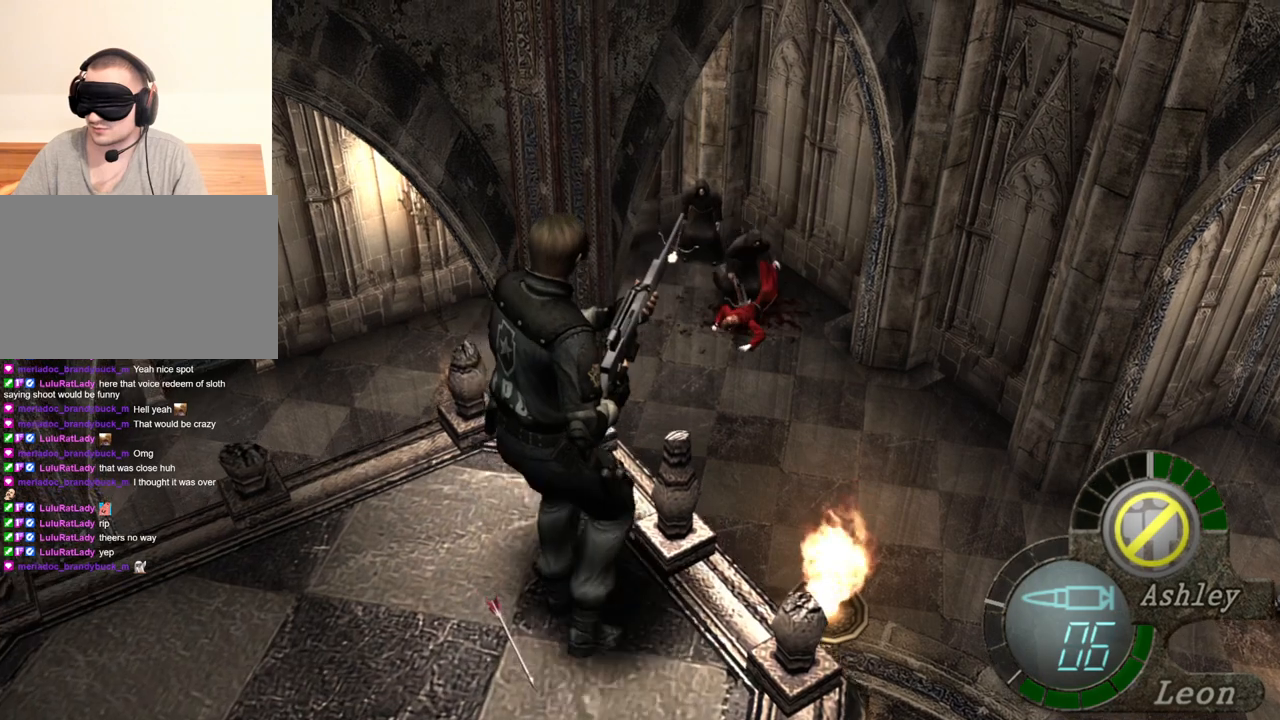
{"keys": [], "mouse": [], "events": [[100, "tab", "down"], [233, "tab", "up"]]}